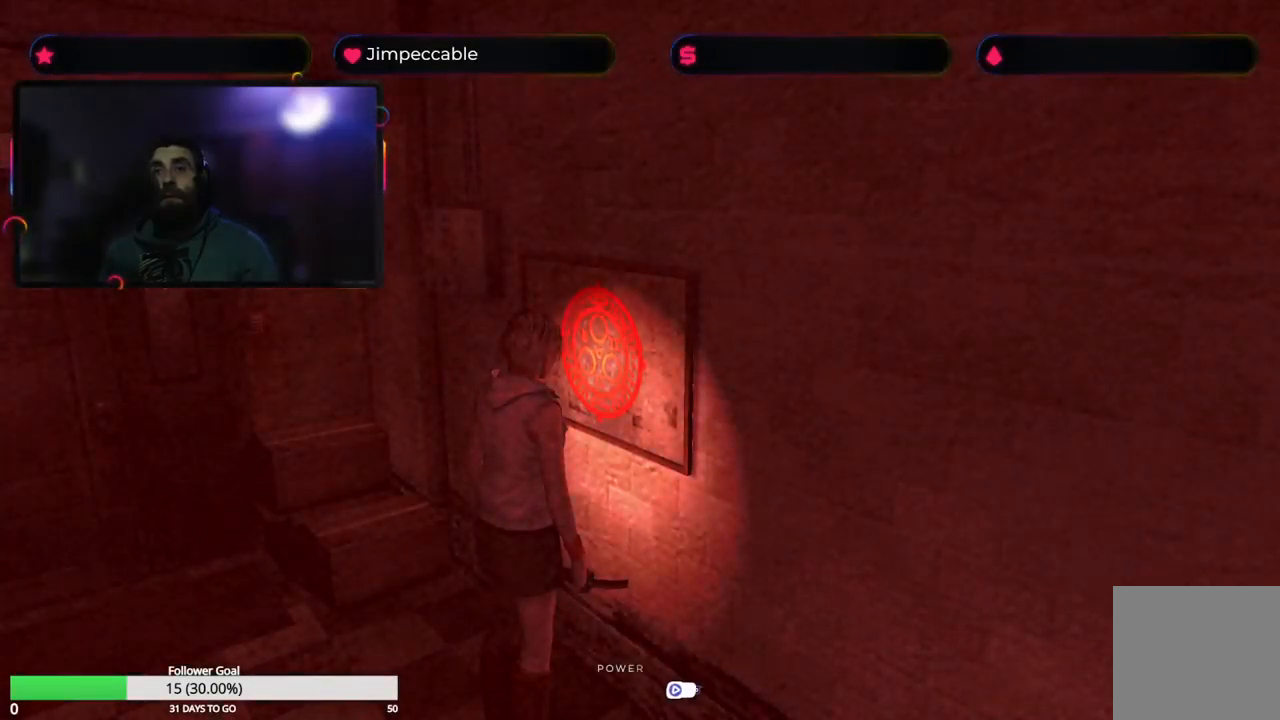
Gameplay with a controller (Xbox layout); each line is a JSON object with the inputs held at the frame after it. "events" lists button and stick changes between this image and that frame as [ms after this image, input, new state], when the widget could be followed in between.
{"buttons": [], "left_stick": "center", "right_stick": "center", "events": []}
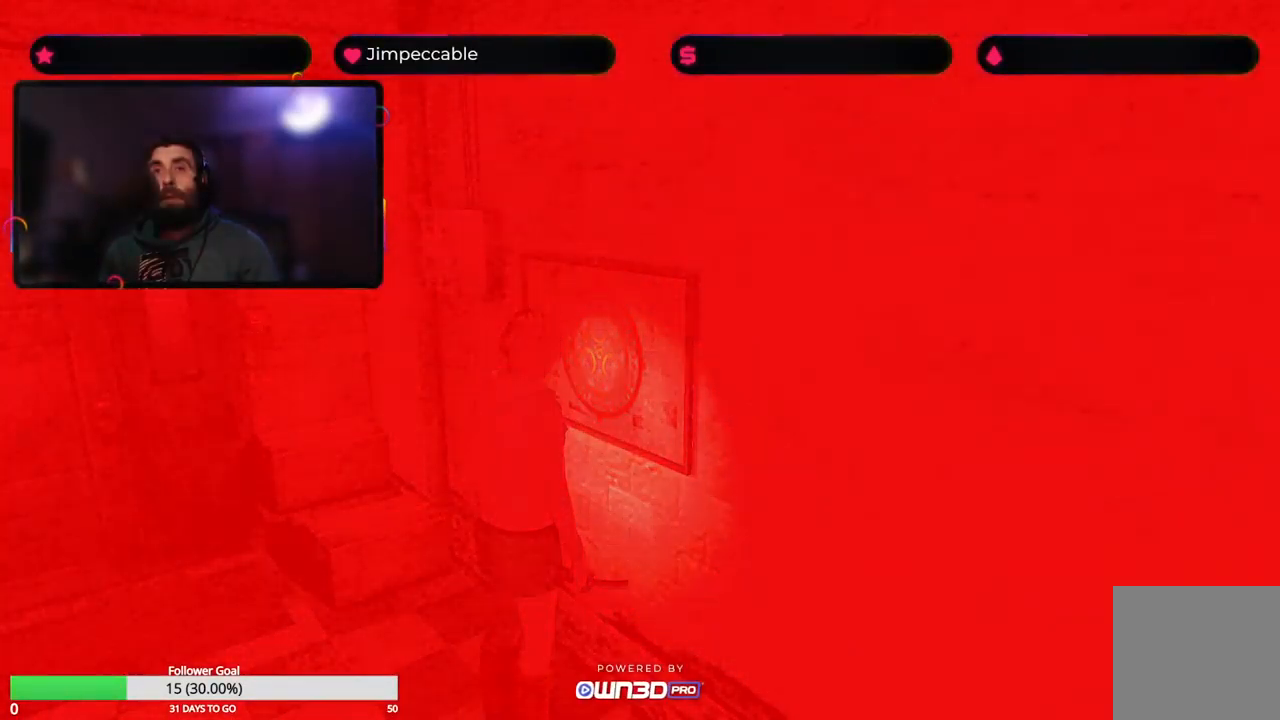
{"buttons": [], "left_stick": "center", "right_stick": "center", "events": []}
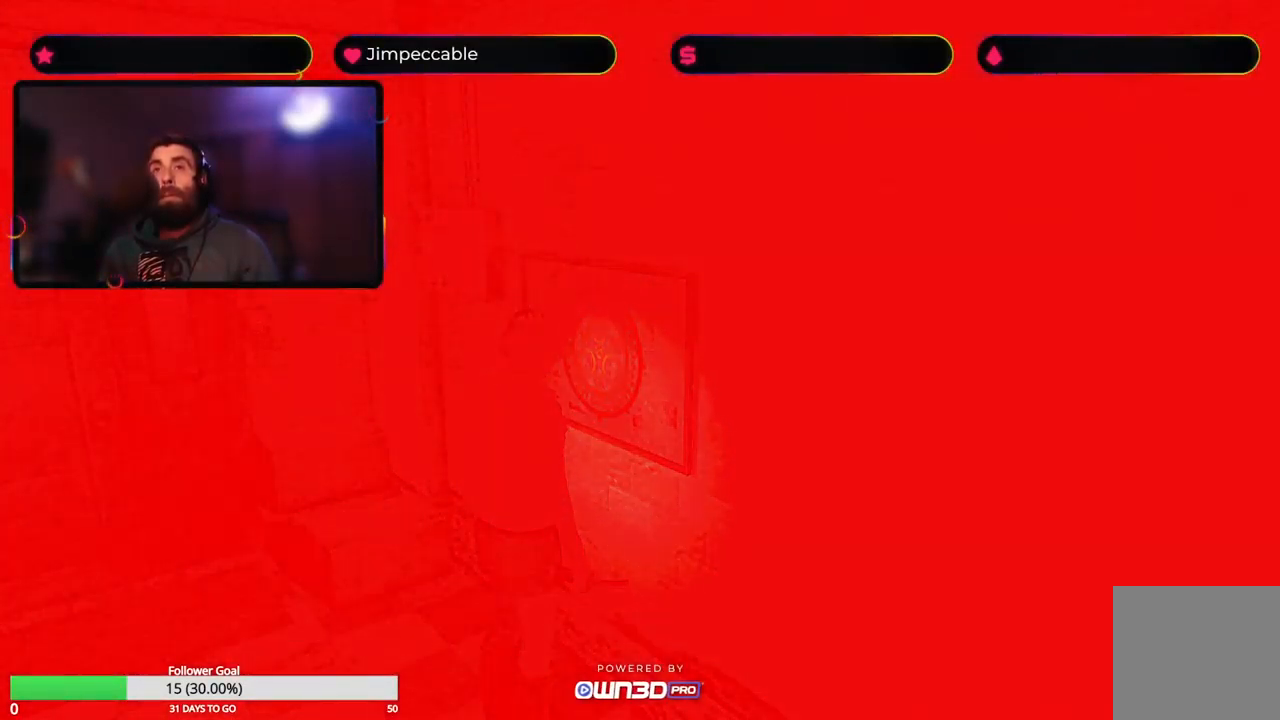
{"buttons": [], "left_stick": "center", "right_stick": "center", "events": []}
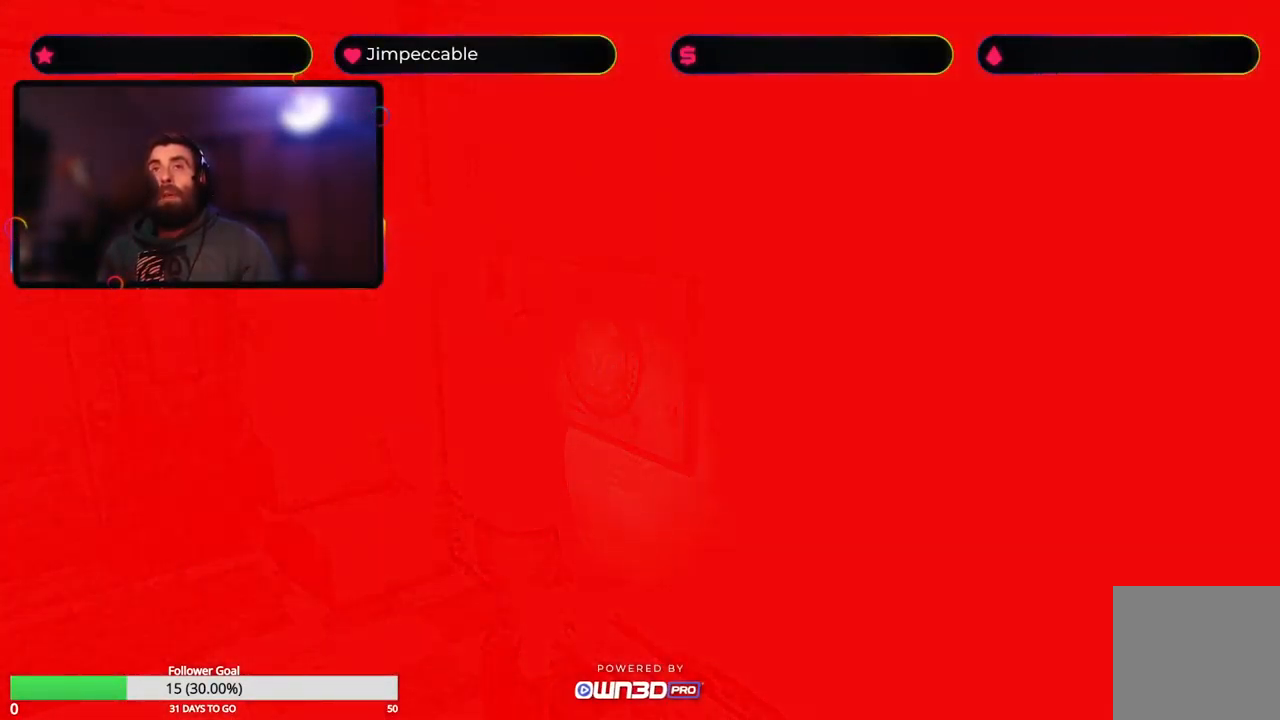
{"buttons": [], "left_stick": "center", "right_stick": "center", "events": []}
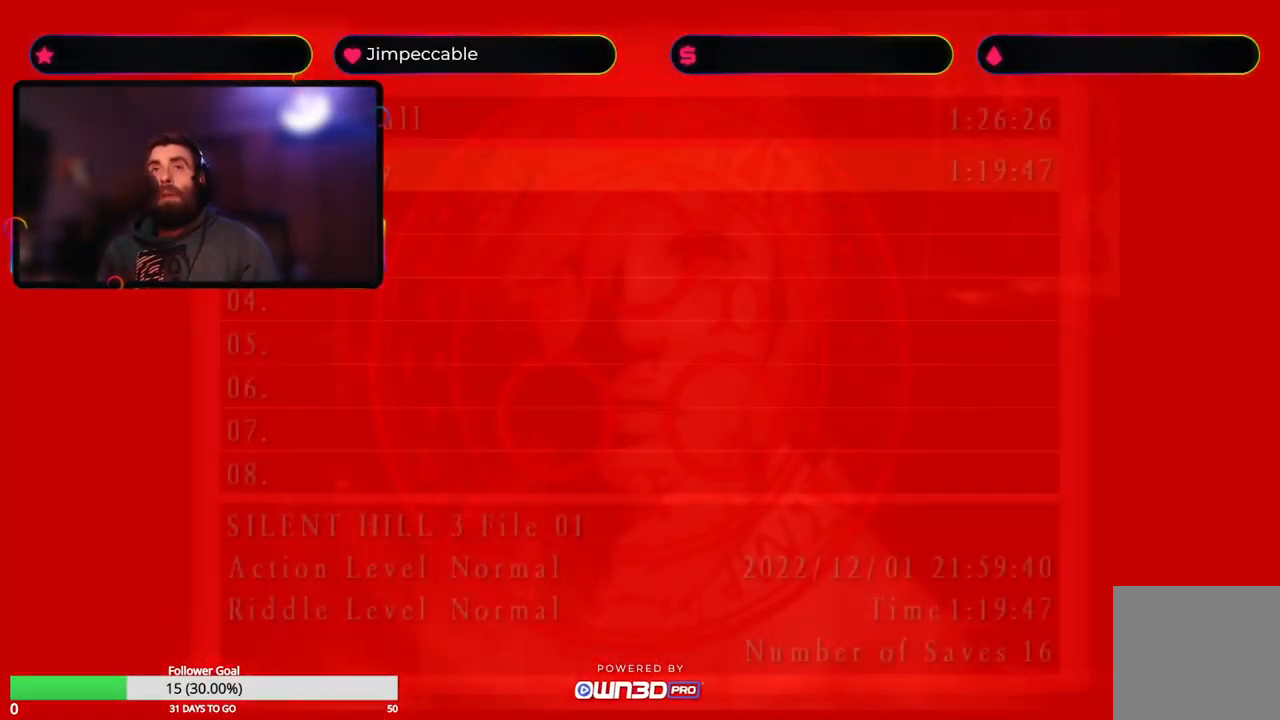
{"buttons": ["A"], "left_stick": "center", "right_stick": "center", "events": [[467, "A", "down"]]}
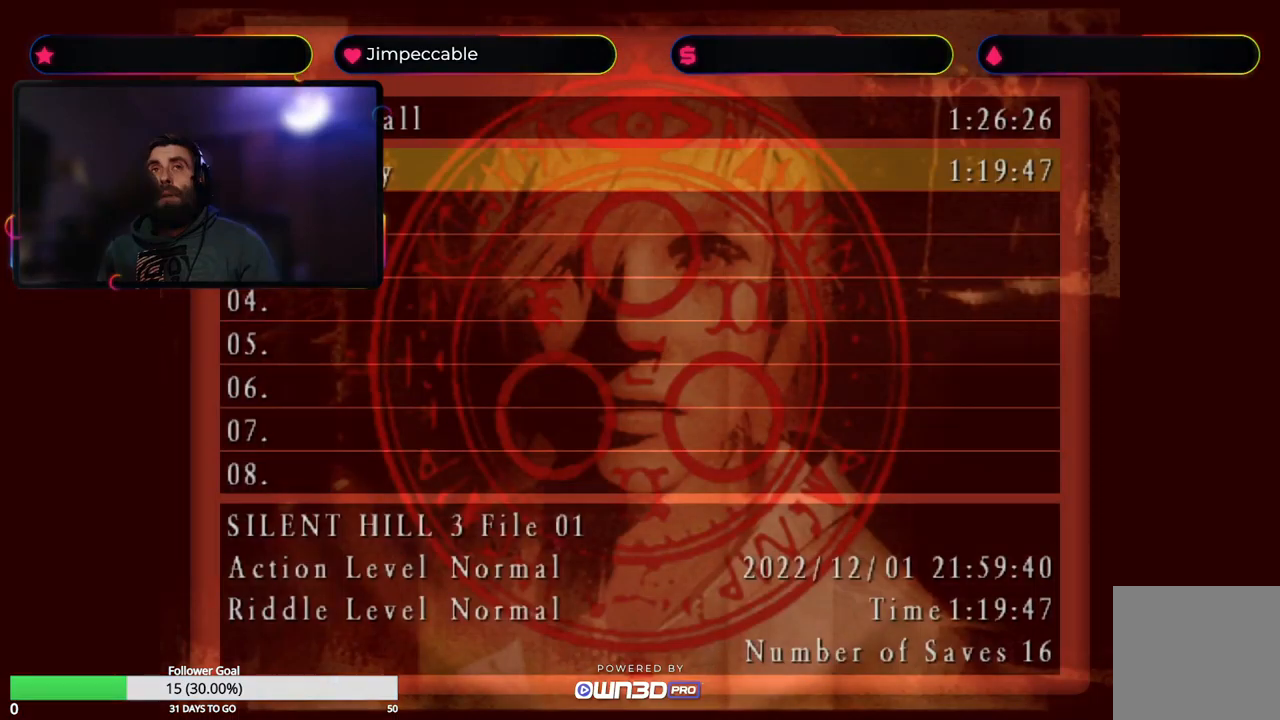
{"buttons": [], "left_stick": "center", "right_stick": "center", "events": [[166, "A", "up"]]}
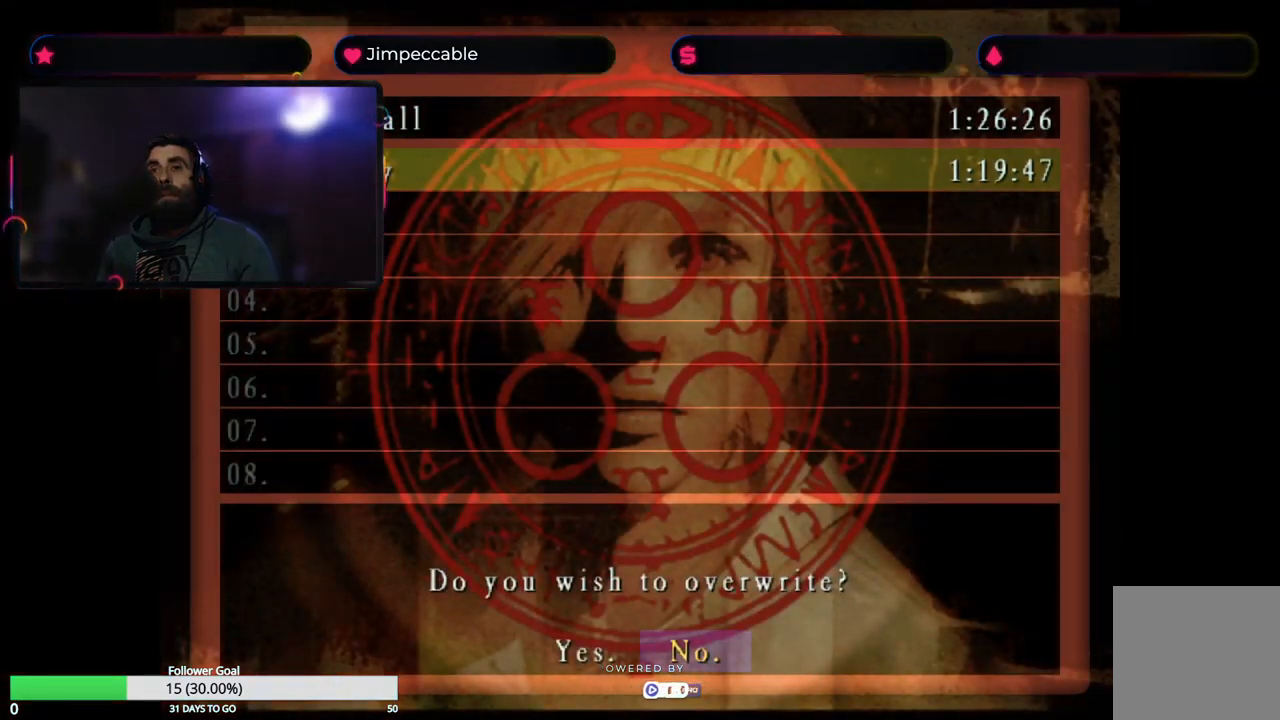
{"buttons": ["A"], "left_stick": "center", "right_stick": "center", "events": [[33, "left_stick", "left"], [250, "left_stick", "center"], [383, "A", "down"]]}
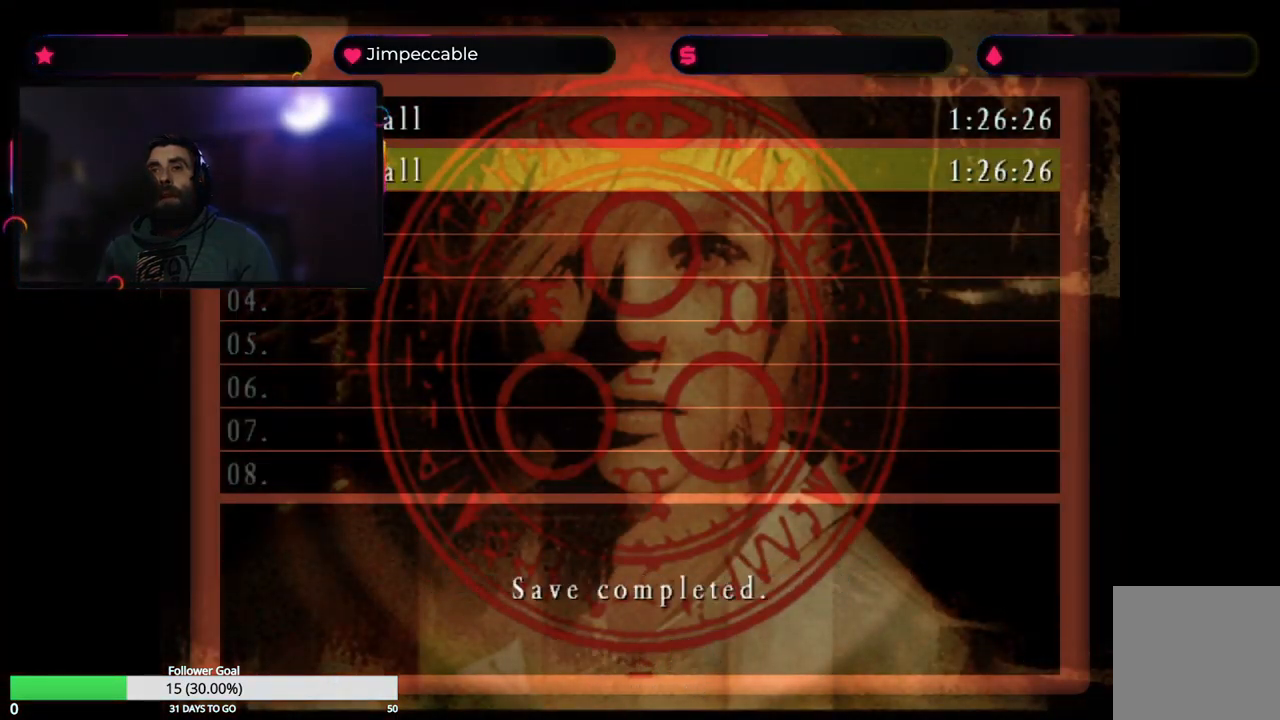
{"buttons": [], "left_stick": "center", "right_stick": "center", "events": [[16, "A", "up"]]}
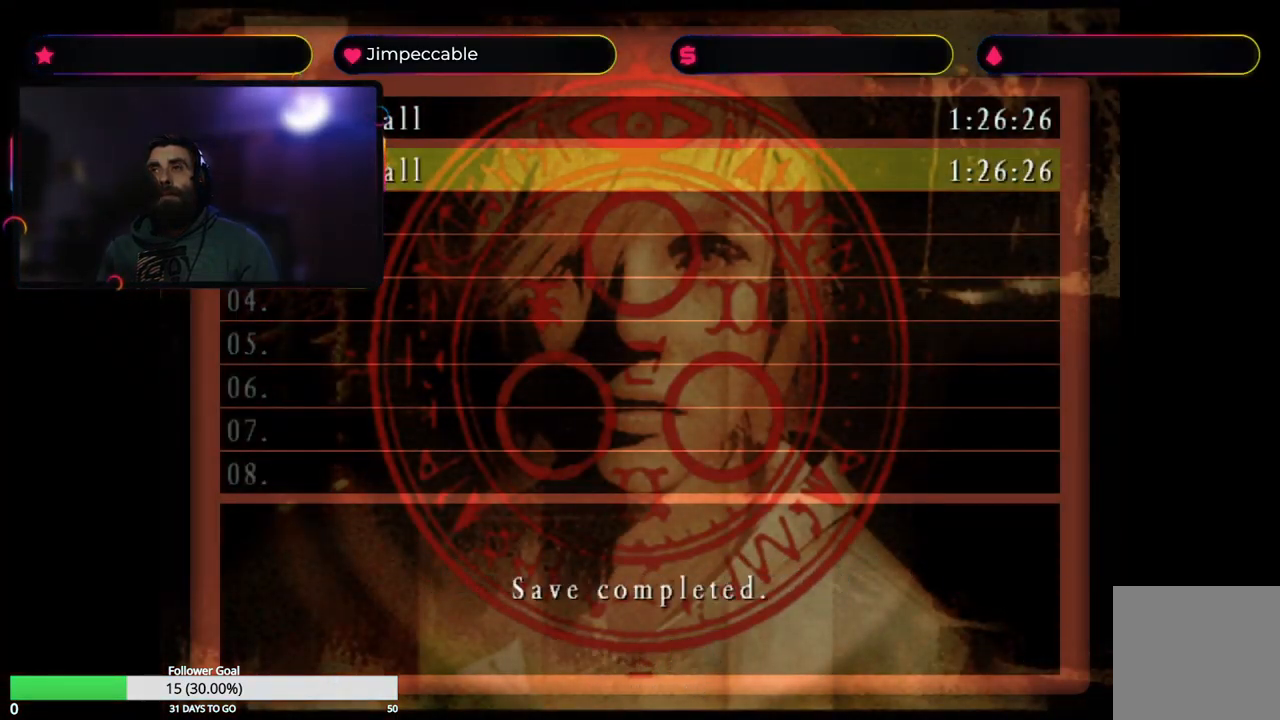
{"buttons": [], "left_stick": "center", "right_stick": "center", "events": []}
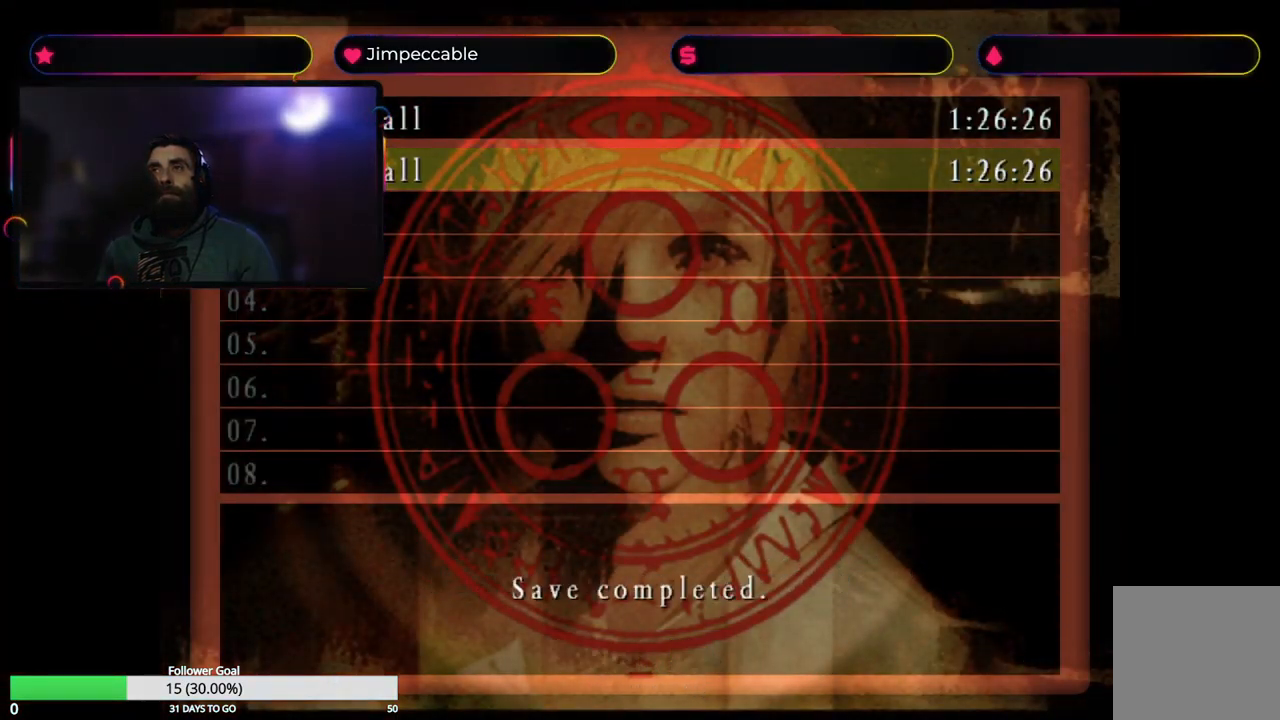
{"buttons": [], "left_stick": "center", "right_stick": "center", "events": []}
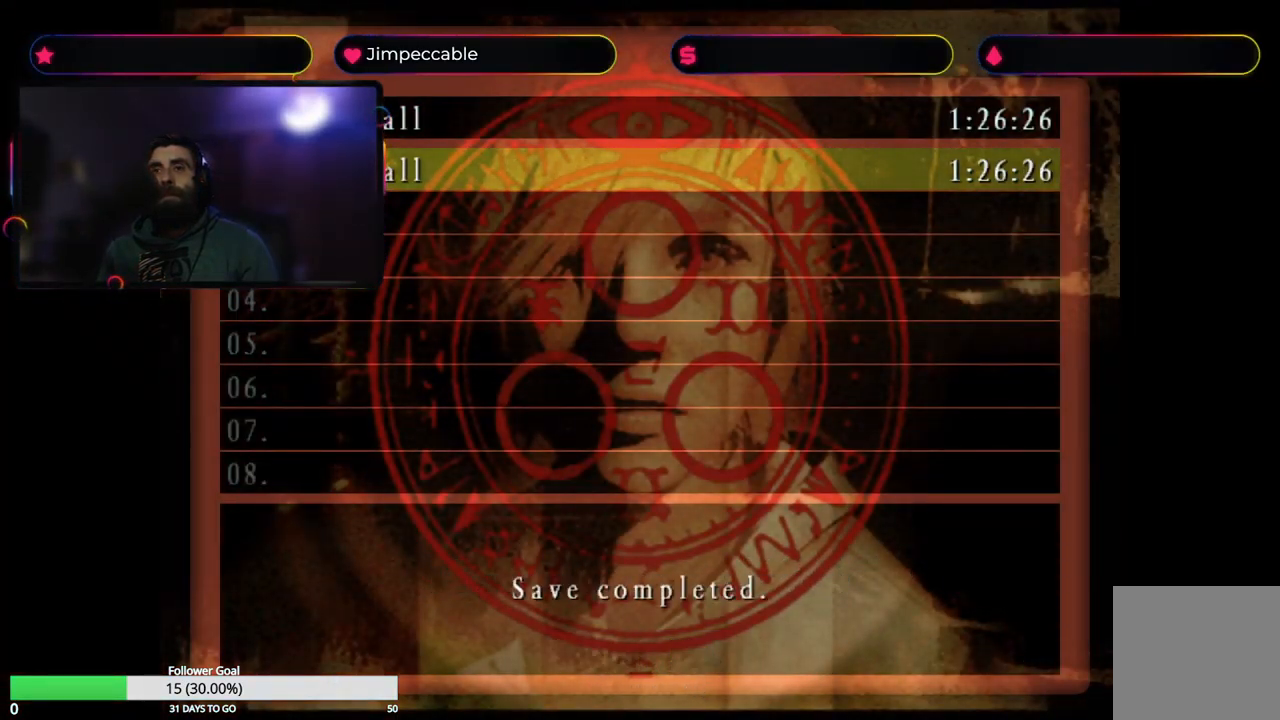
{"buttons": ["Y"], "left_stick": "center", "right_stick": "center", "events": [[400, "Y", "down"]]}
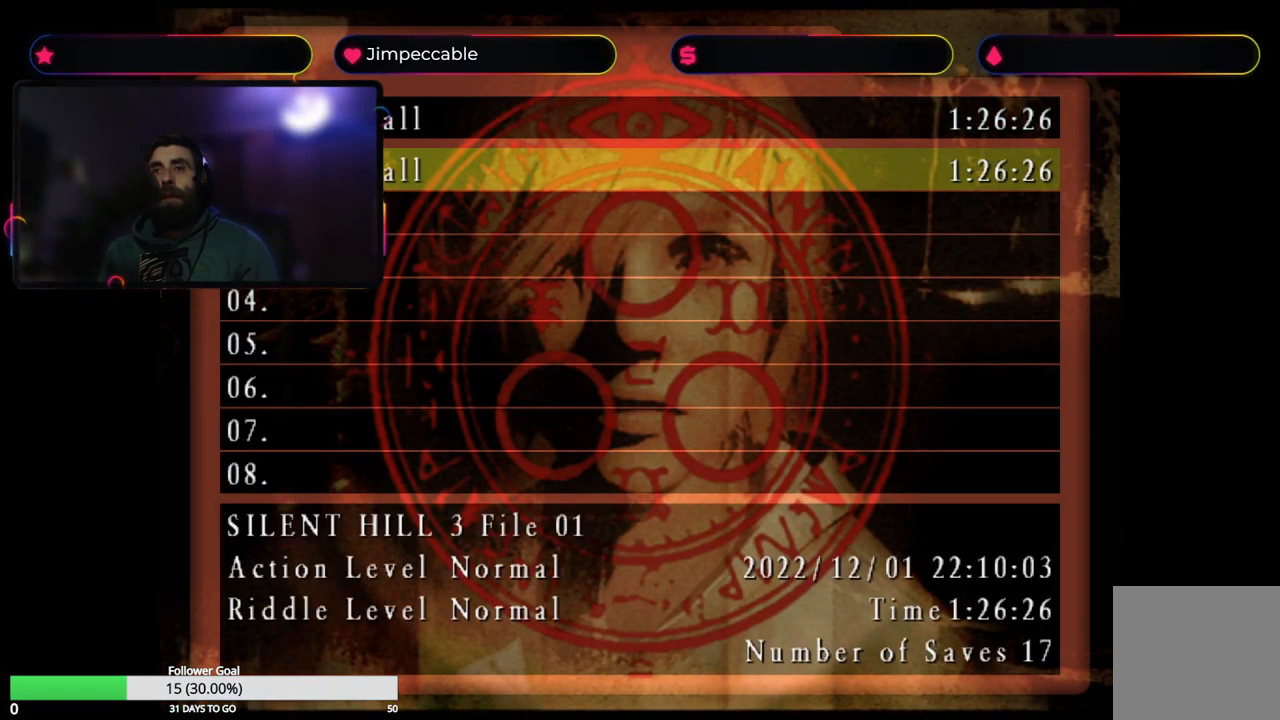
{"buttons": [], "left_stick": "center", "right_stick": "center", "events": [[83, "Y", "up"], [316, "Y", "down"], [466, "Y", "up"]]}
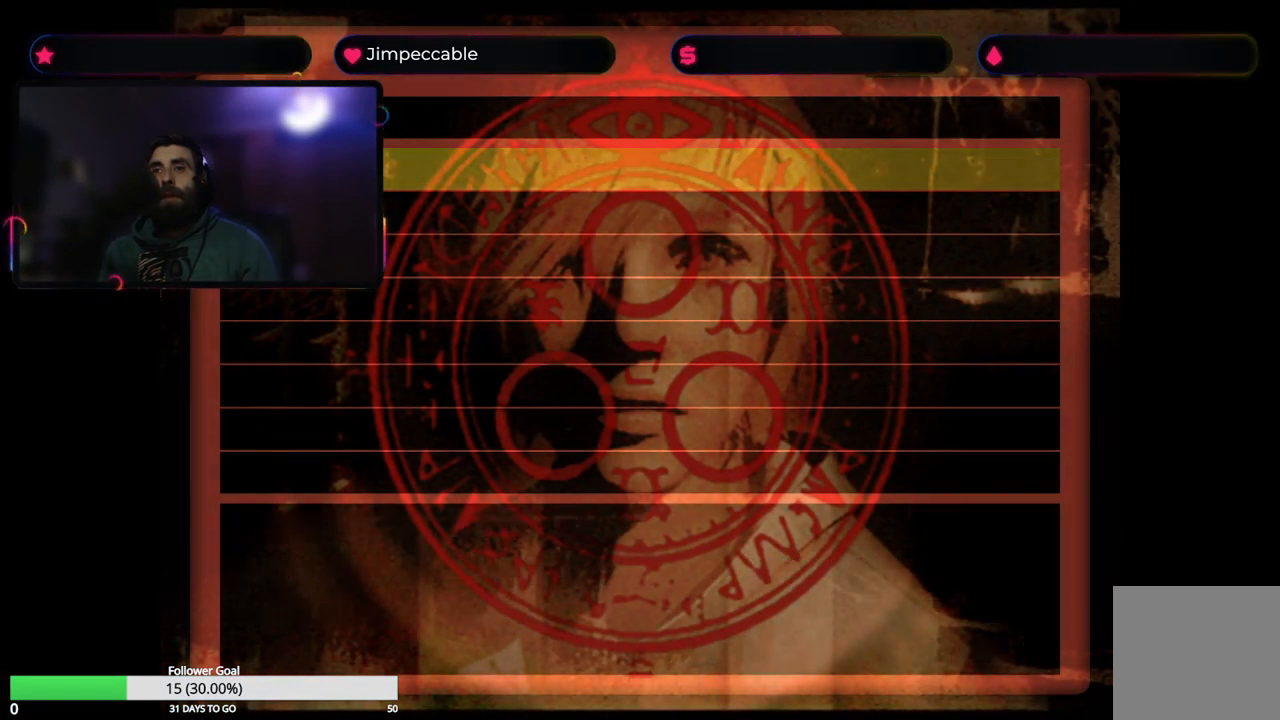
{"buttons": [], "left_stick": "center", "right_stick": "center", "events": []}
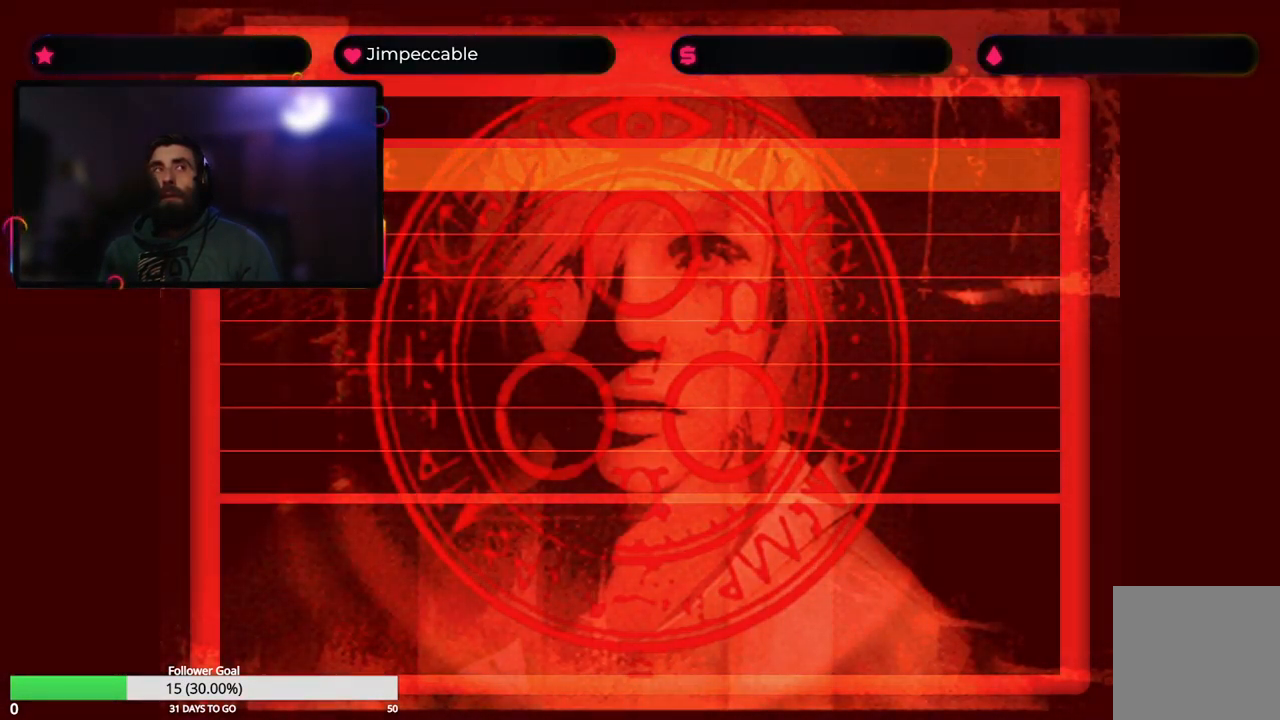
{"buttons": [], "left_stick": "center", "right_stick": "center", "events": []}
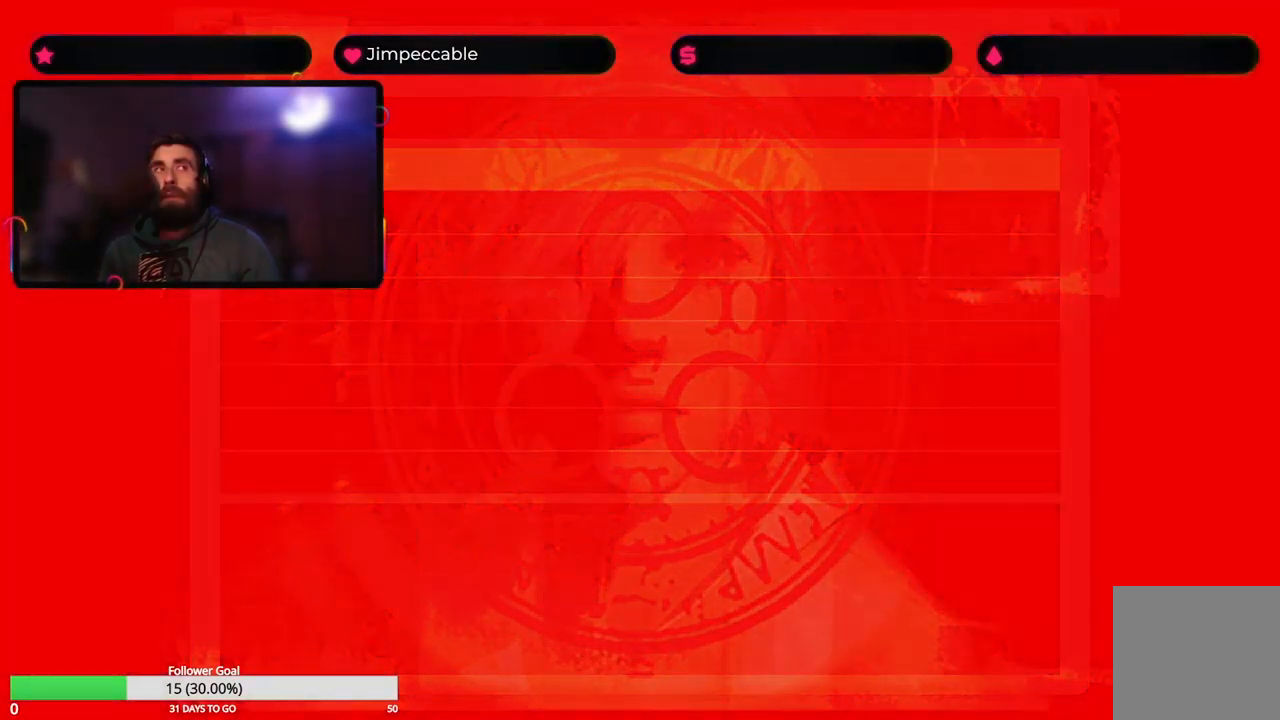
{"buttons": [], "left_stick": "center", "right_stick": "center", "events": []}
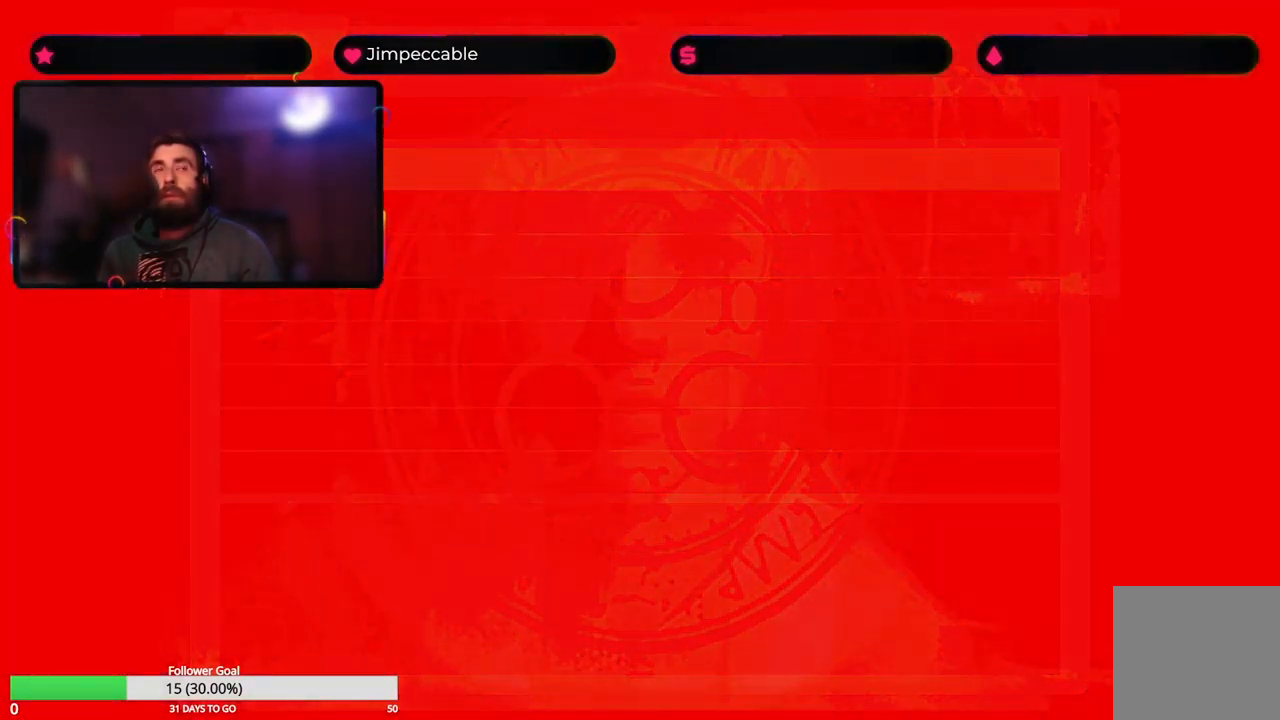
{"buttons": [], "left_stick": "center", "right_stick": "center", "events": []}
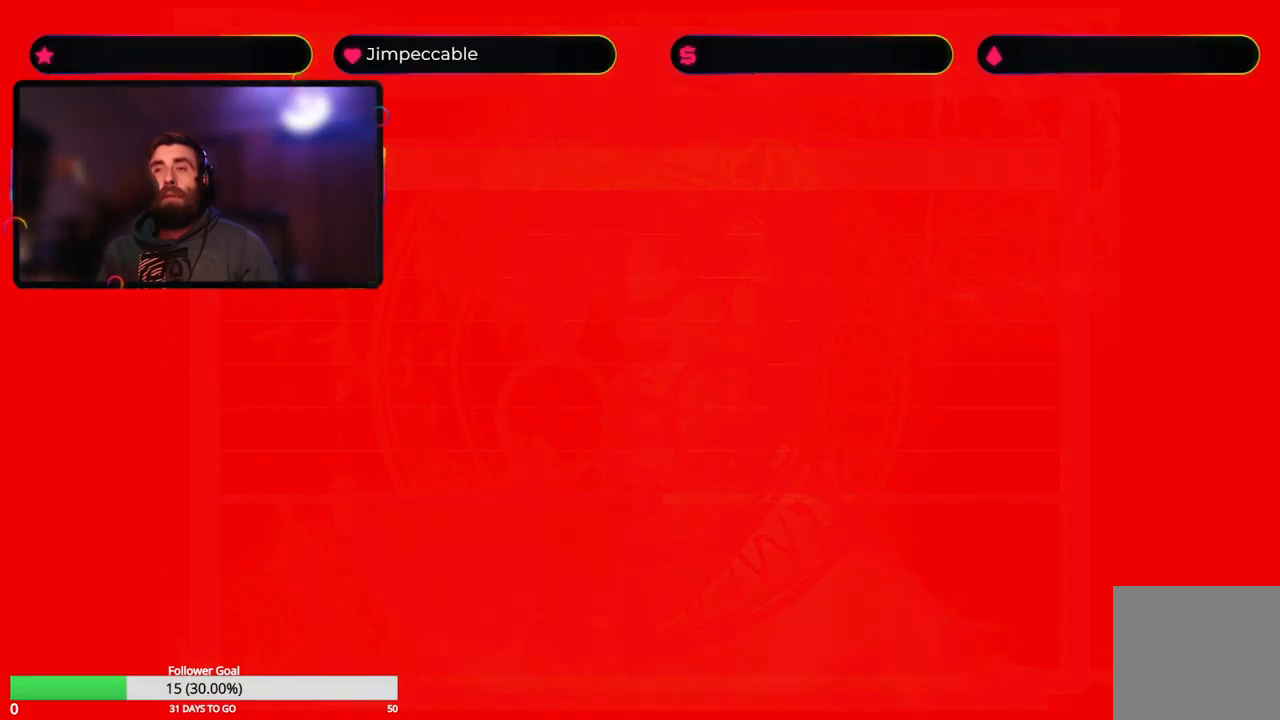
{"buttons": [], "left_stick": "center", "right_stick": "center", "events": []}
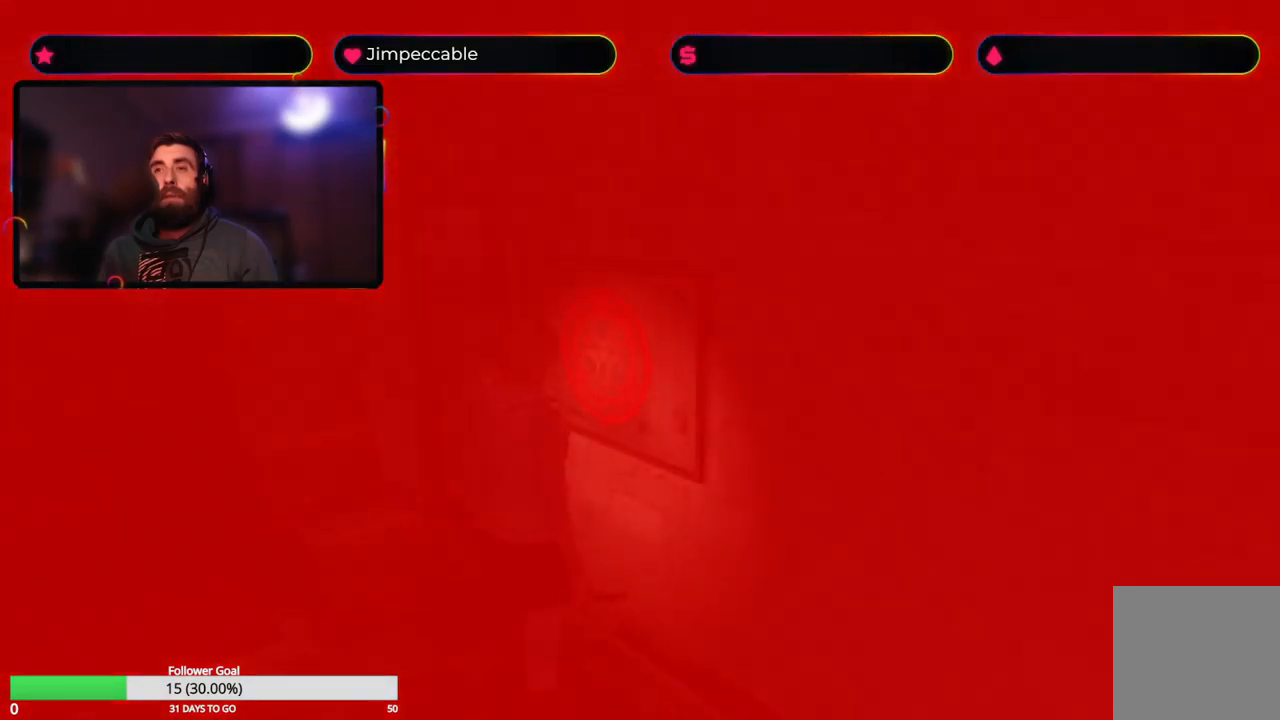
{"buttons": [], "left_stick": "right", "right_stick": "center", "events": [[417, "left_stick", "right"]]}
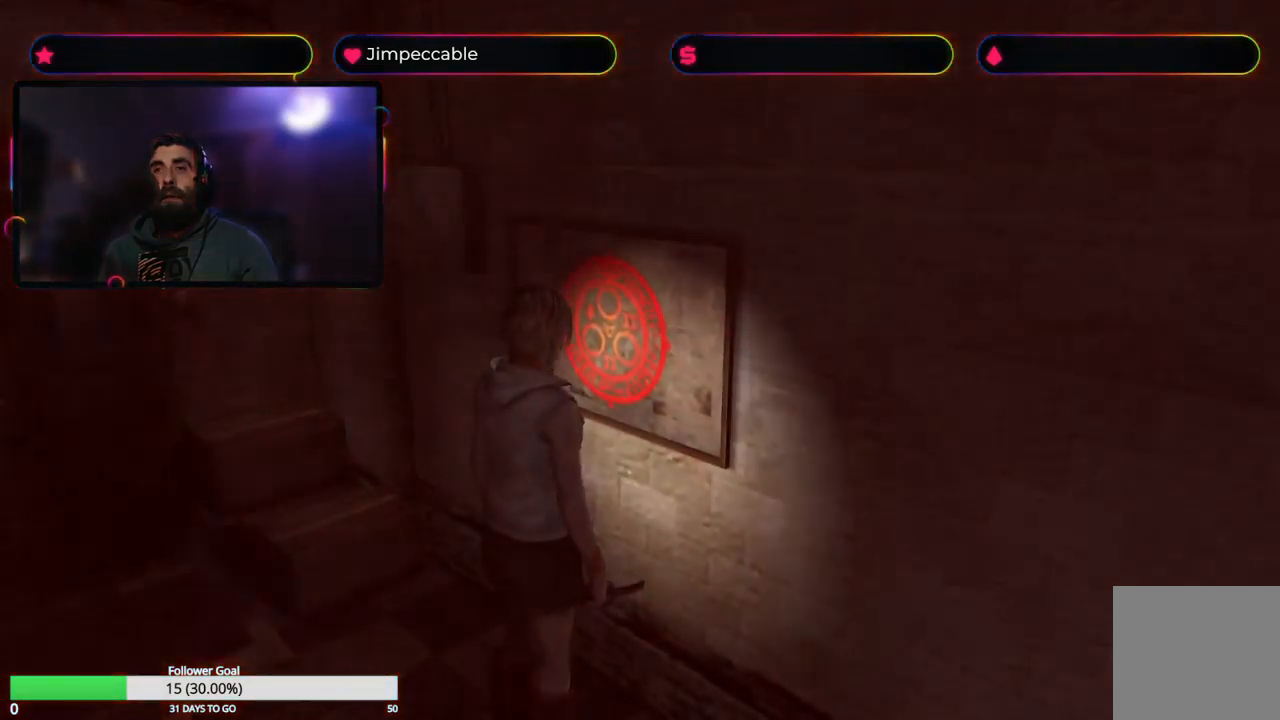
{"buttons": ["X"], "left_stick": "right", "right_stick": "center", "events": [[467, "X", "down"]]}
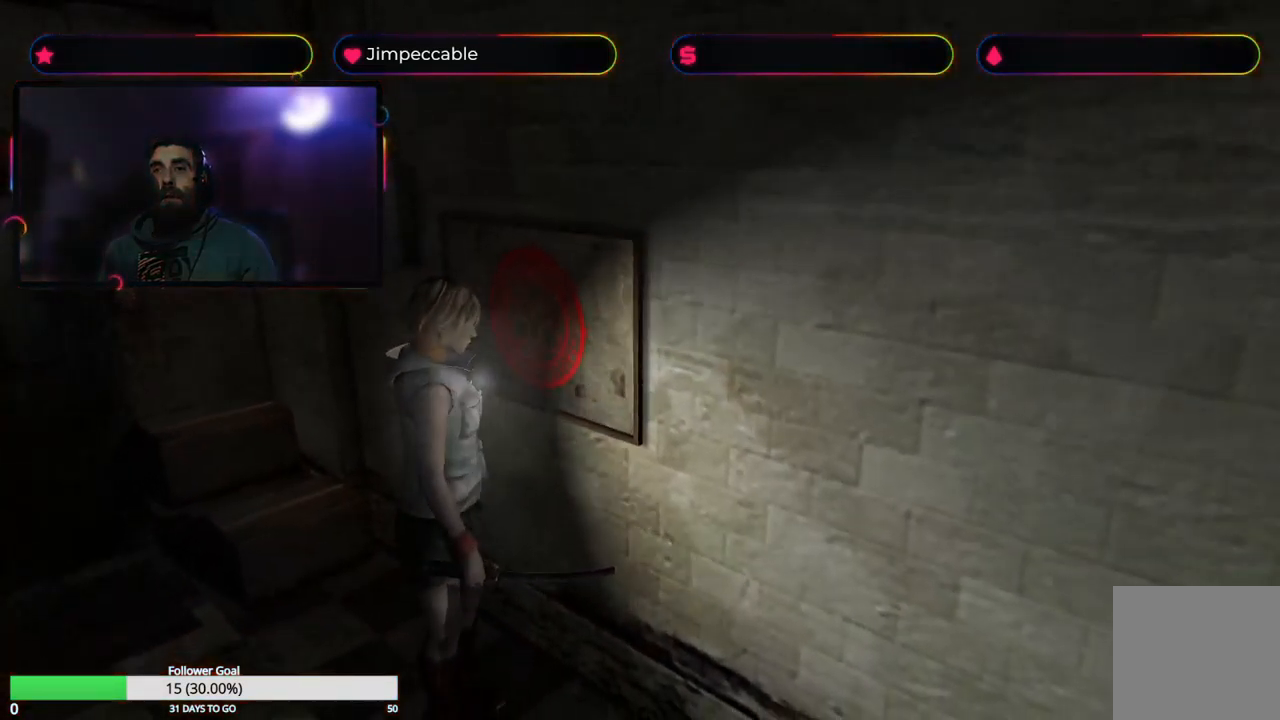
{"buttons": ["X"], "left_stick": "up-right", "right_stick": "center", "events": [[133, "left_stick", "up-right"]]}
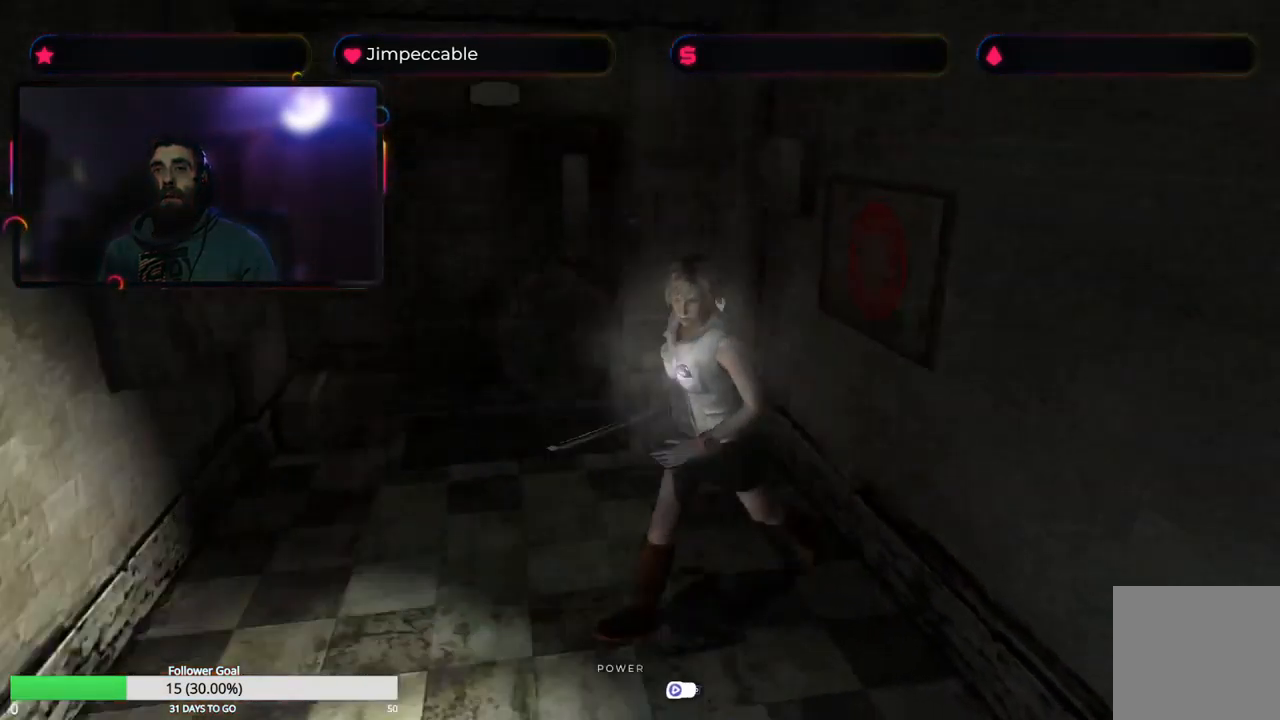
{"buttons": ["X"], "left_stick": "up-left", "right_stick": "center", "events": [[150, "L2", "down"], [150, "left_stick", "up"], [267, "L2", "up"], [333, "left_stick", "up-left"]]}
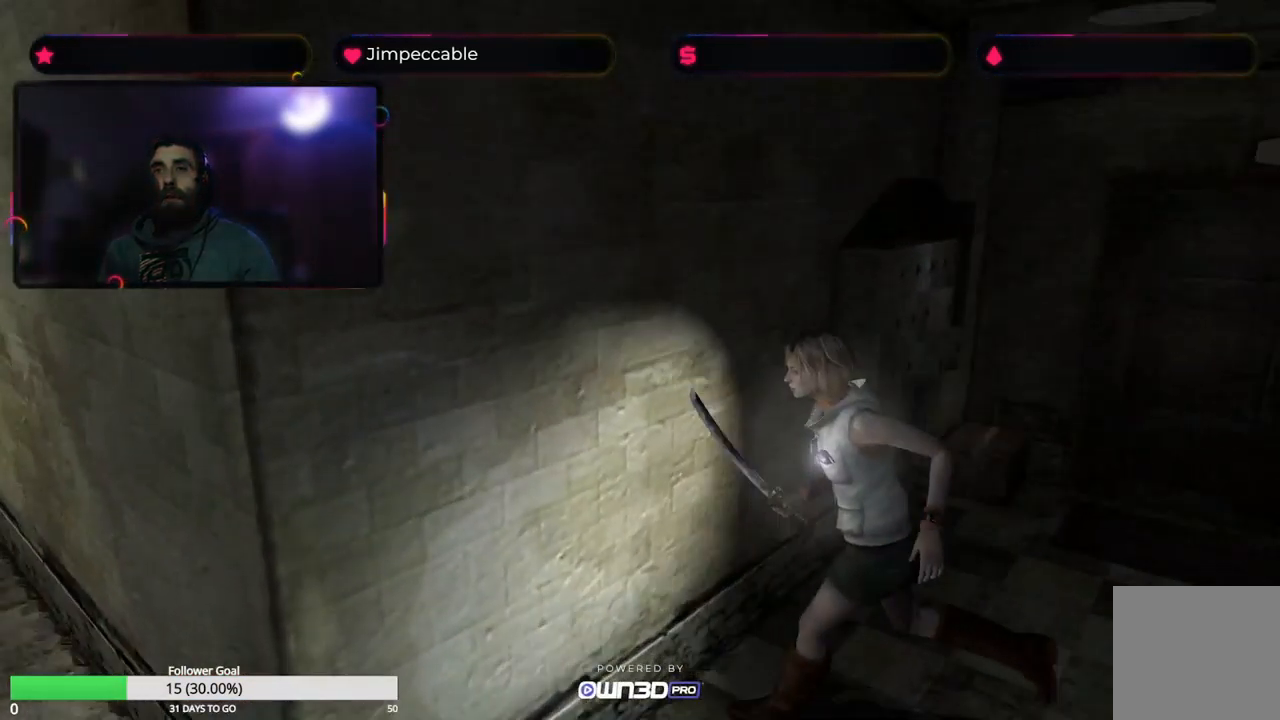
{"buttons": ["X"], "left_stick": "up", "right_stick": "center", "events": [[267, "left_stick", "up"]]}
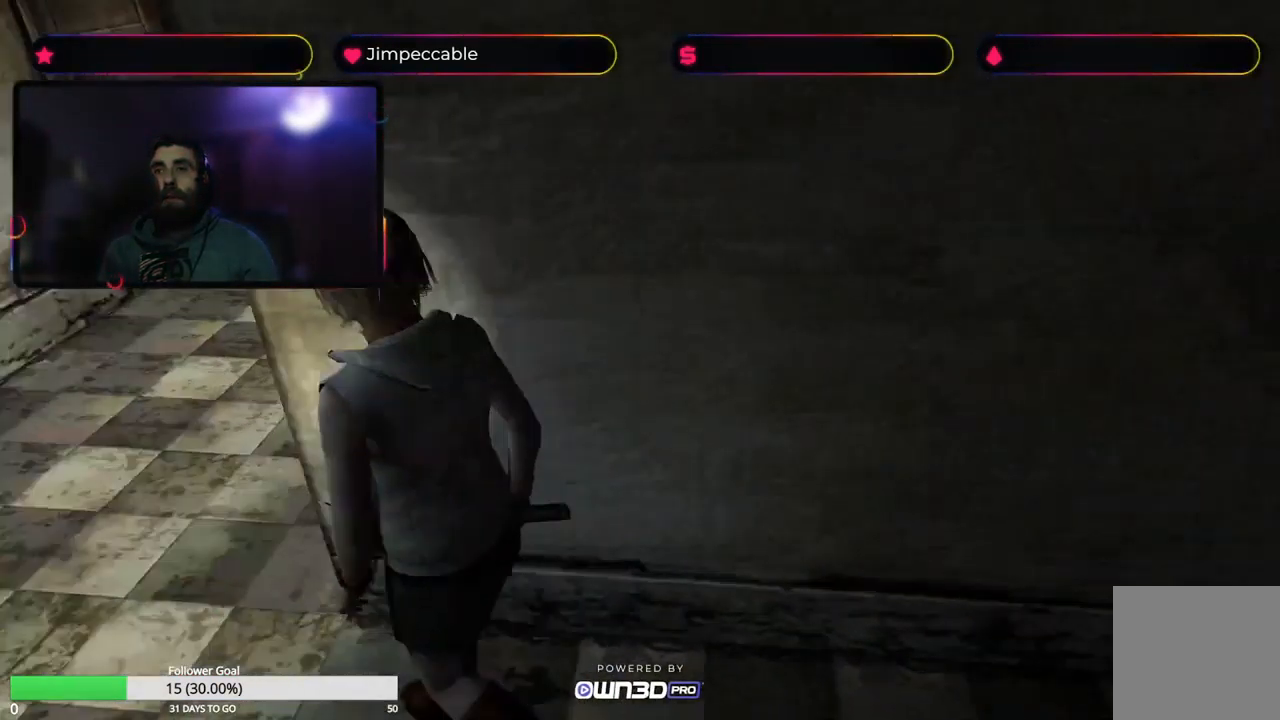
{"buttons": ["X"], "left_stick": "up-right", "right_stick": "center", "events": [[250, "left_stick", "up-right"]]}
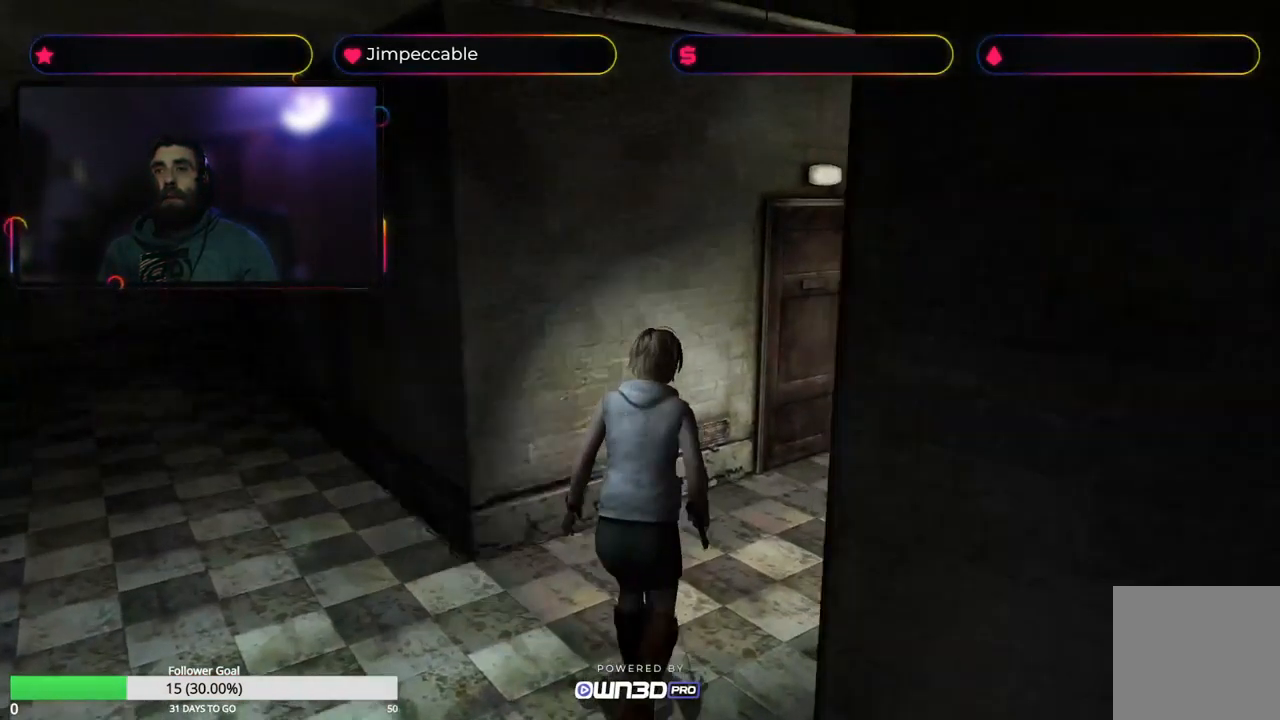
{"buttons": ["X"], "left_stick": "up-left", "right_stick": "center", "events": [[300, "left_stick", "up"], [433, "left_stick", "up-left"]]}
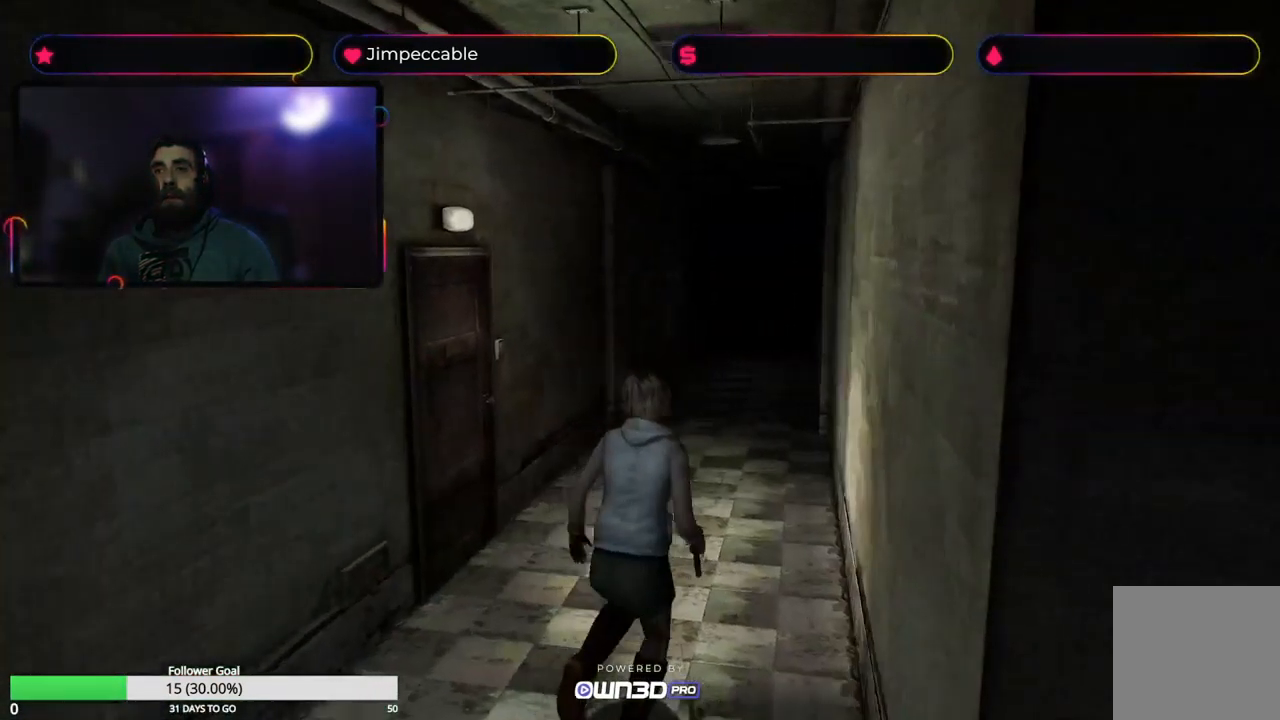
{"buttons": [], "left_stick": "up-left", "right_stick": "center", "events": [[467, "X", "up"]]}
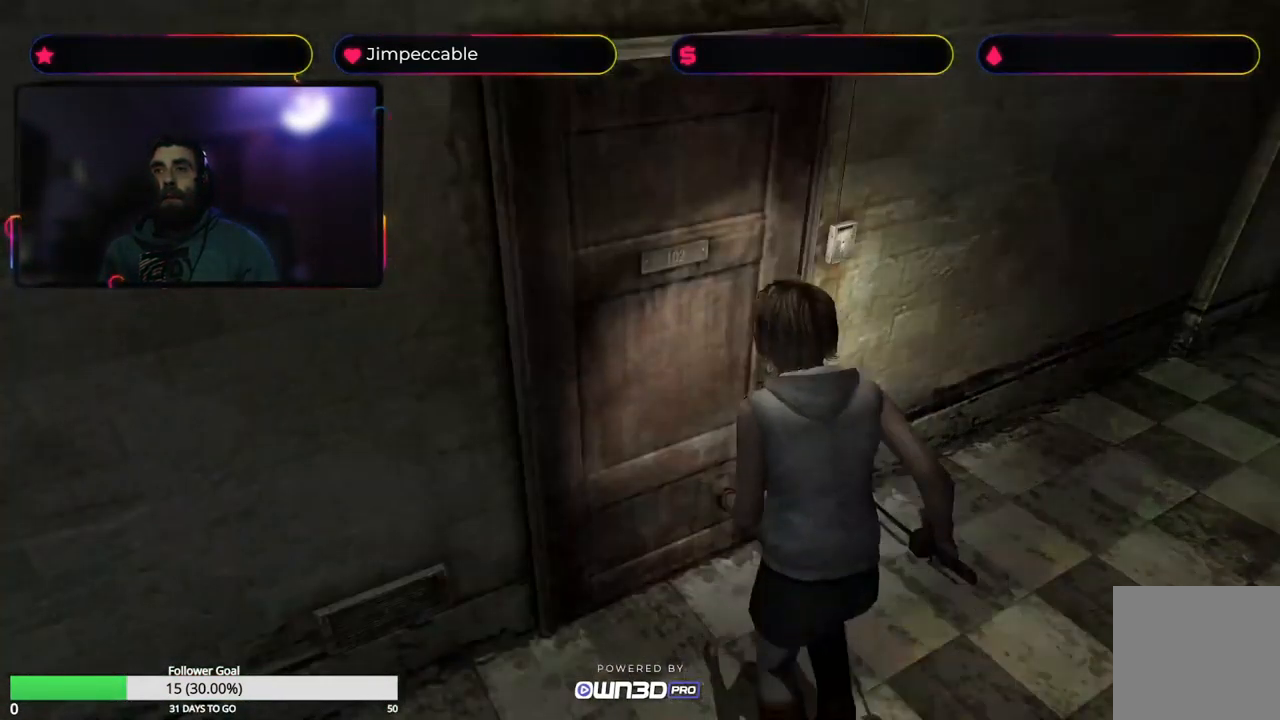
{"buttons": [], "left_stick": "center", "right_stick": "center", "events": [[33, "left_stick", "center"]]}
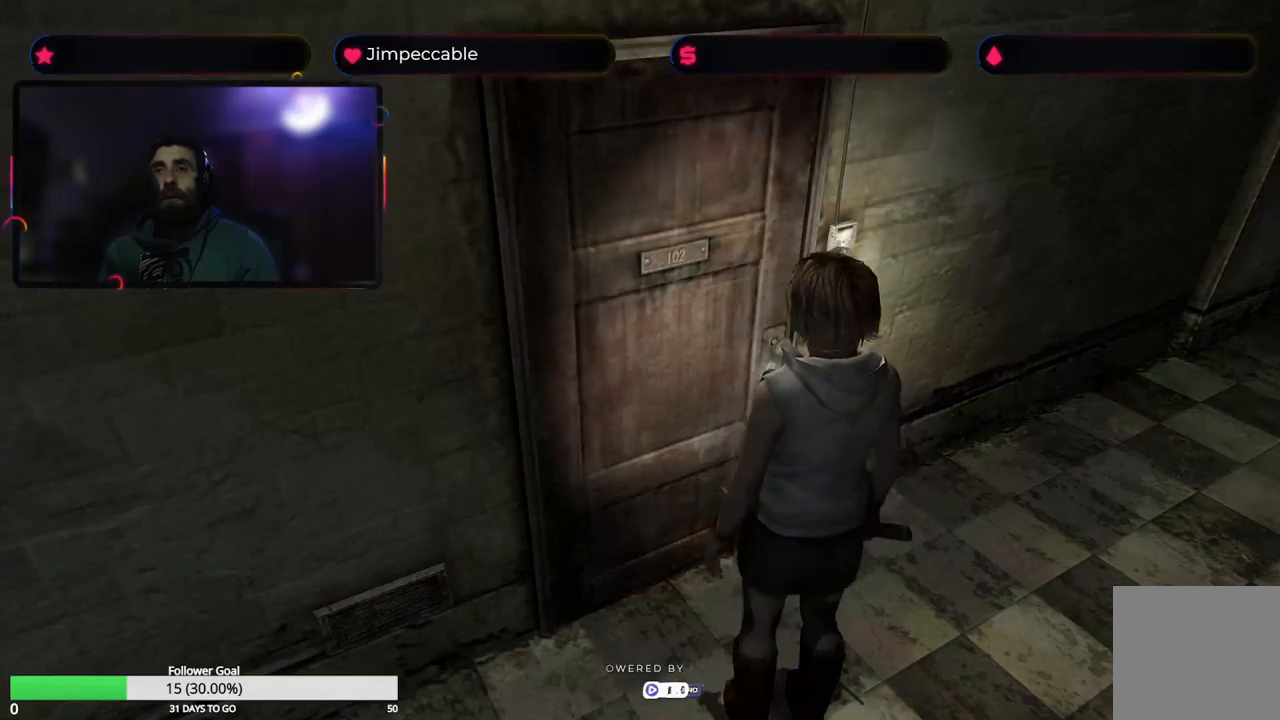
{"buttons": [], "left_stick": "center", "right_stick": "center", "events": [[267, "A", "down"], [400, "A", "up"]]}
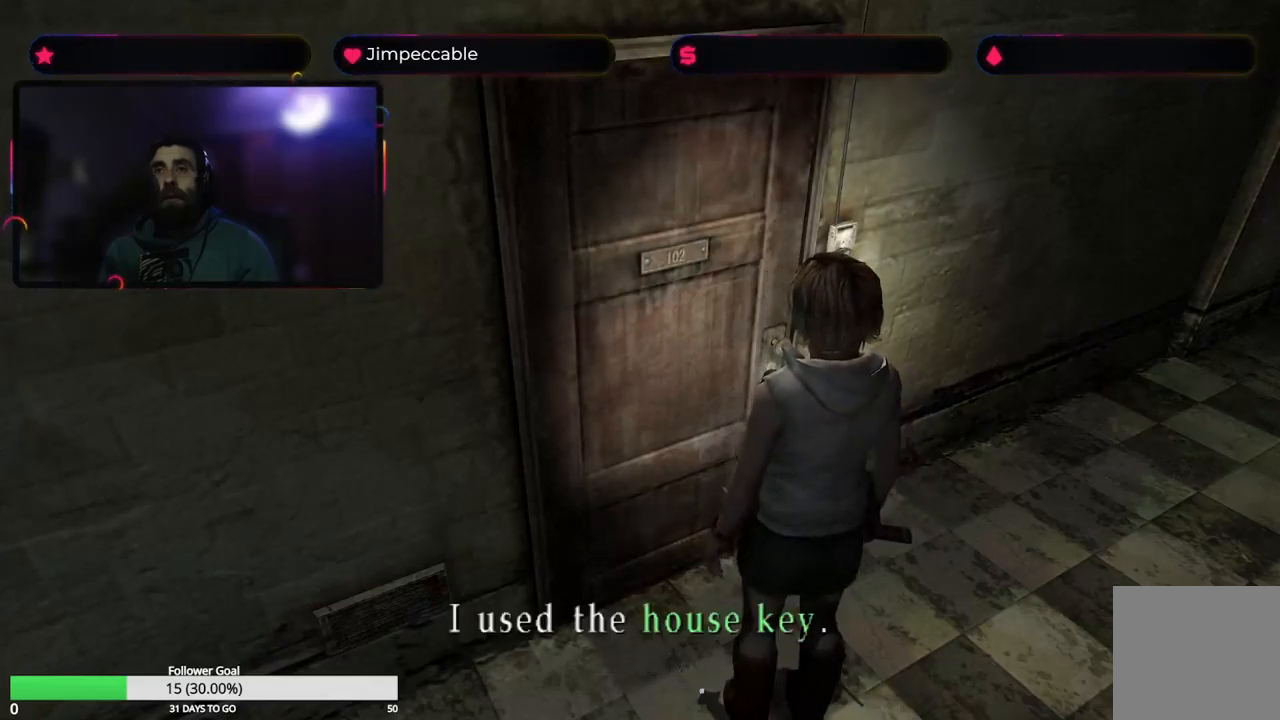
{"buttons": [], "left_stick": "center", "right_stick": "center", "events": [[284, "A", "down"], [417, "A", "up"]]}
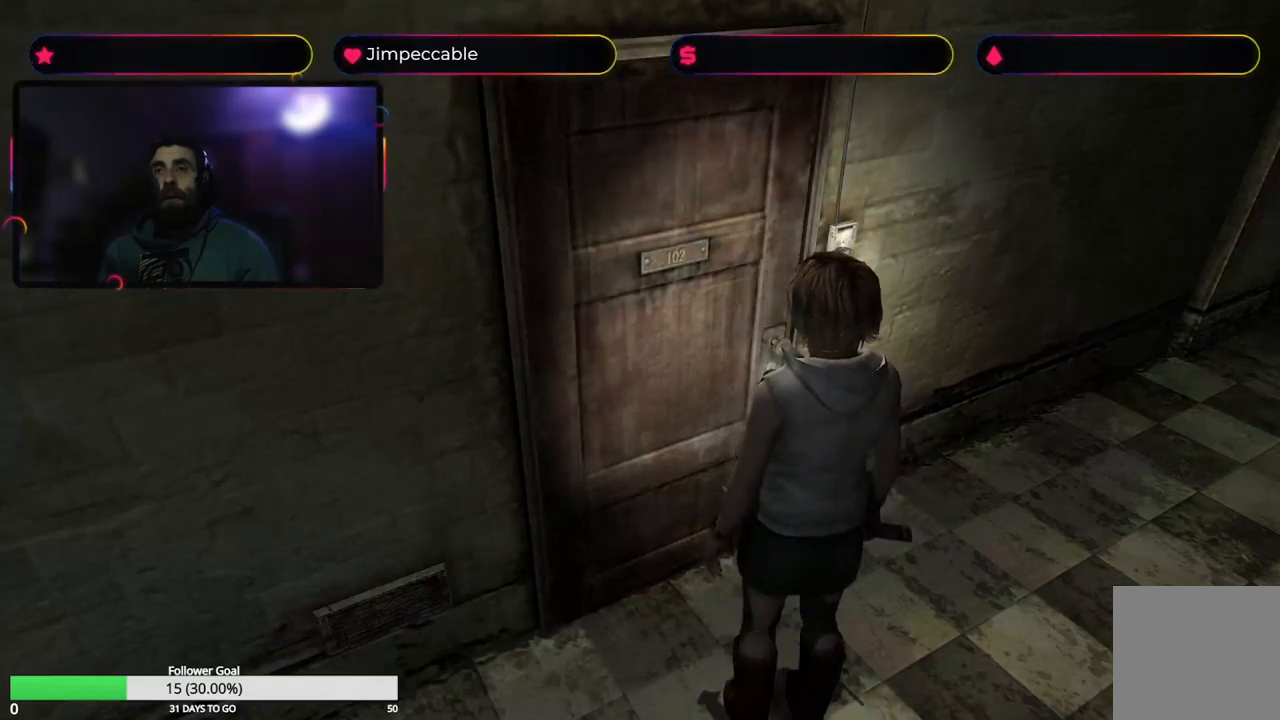
{"buttons": [], "left_stick": "center", "right_stick": "center", "events": [[150, "A", "down"], [300, "A", "up"]]}